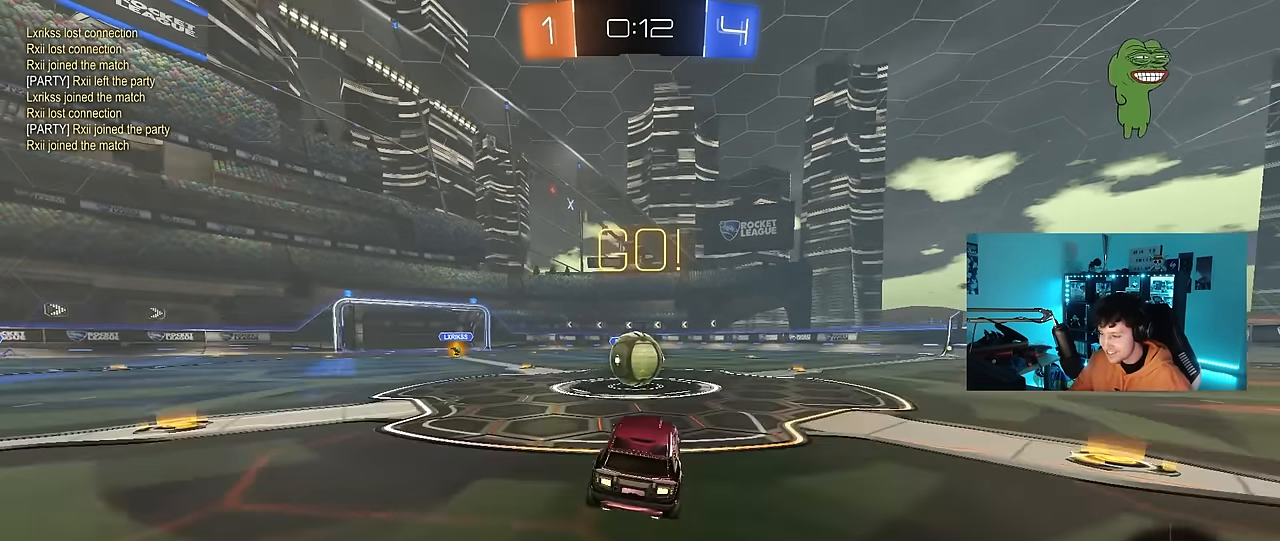
Gameplay with keyboard and mouse; each line is a JSON object with the keys and mouse buttons held at the frame after it. "events" lists presses ("down") and releases ("up") of "1", "2", "3", "4", "5", "a", "alt", "c", "caps_lock", "ctrl", "d", "e", "f", "g", "q", "r", "s", "shift", "space", "t", "tab", "v", "w", "x", "z", "mouse_left", "mouse_wheel" and "mouse_right" between this image and that frame as [ms after this image, input, new state], when the widget could be followed in between. "mouse_left", "mouse_wheel", "mouse_right" = the "left", "wheel", "right" buttons of the "mouse" list. No other keys are recorded. "wheel" means that the mouse wheel is clicked or scrolled. Mouse movement is not recorded.
{"keys": ["d", "shift", "w"], "mouse": ["left", "right"], "events": [[150, "a", "down"], [150, "w", "down"], [200, "mouse_left", "down"], [200, "mouse_right", "down"], [350, "a", "up"], [350, "d", "down"], [384, "mouse_right", "up"], [384, "shift", "down"], [434, "mouse_right", "down"]]}
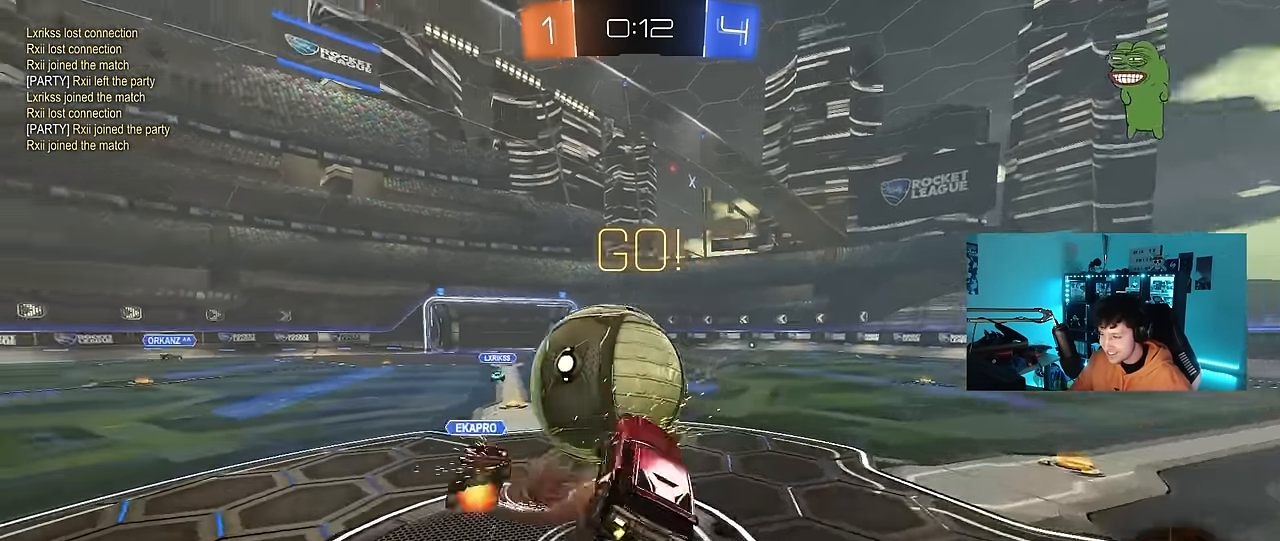
{"keys": ["d", "shift"], "mouse": [], "events": [[34, "s", "down"], [34, "w", "up"], [167, "mouse_left", "up"], [217, "mouse_right", "up"], [367, "s", "up"]]}
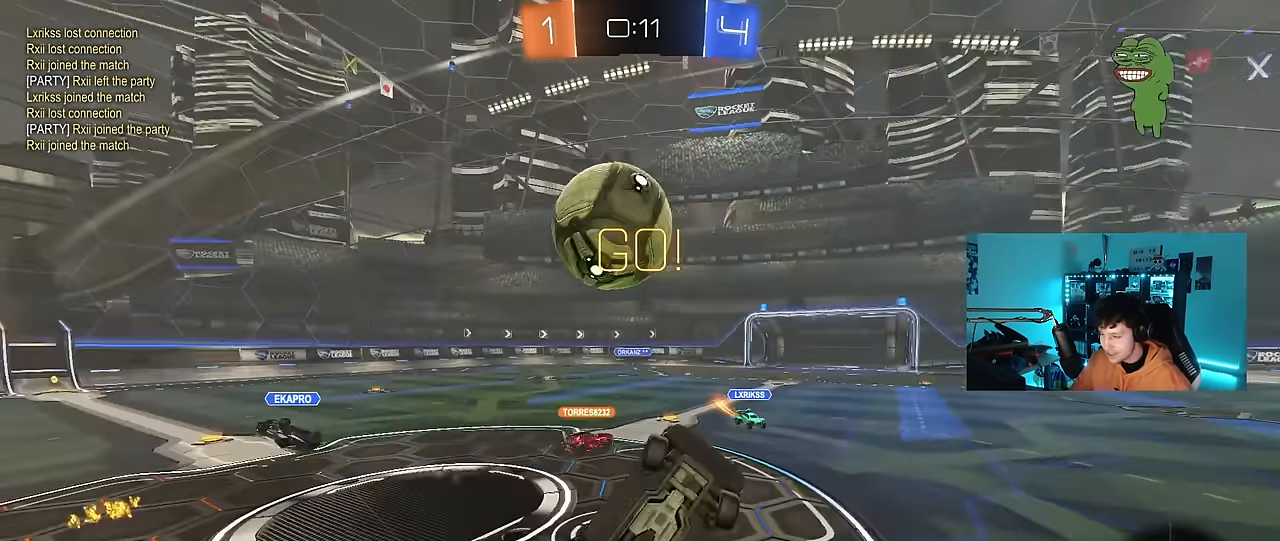
{"keys": [], "mouse": [], "events": [[100, "d", "up"], [134, "w", "down"], [184, "shift", "up"], [334, "w", "up"]]}
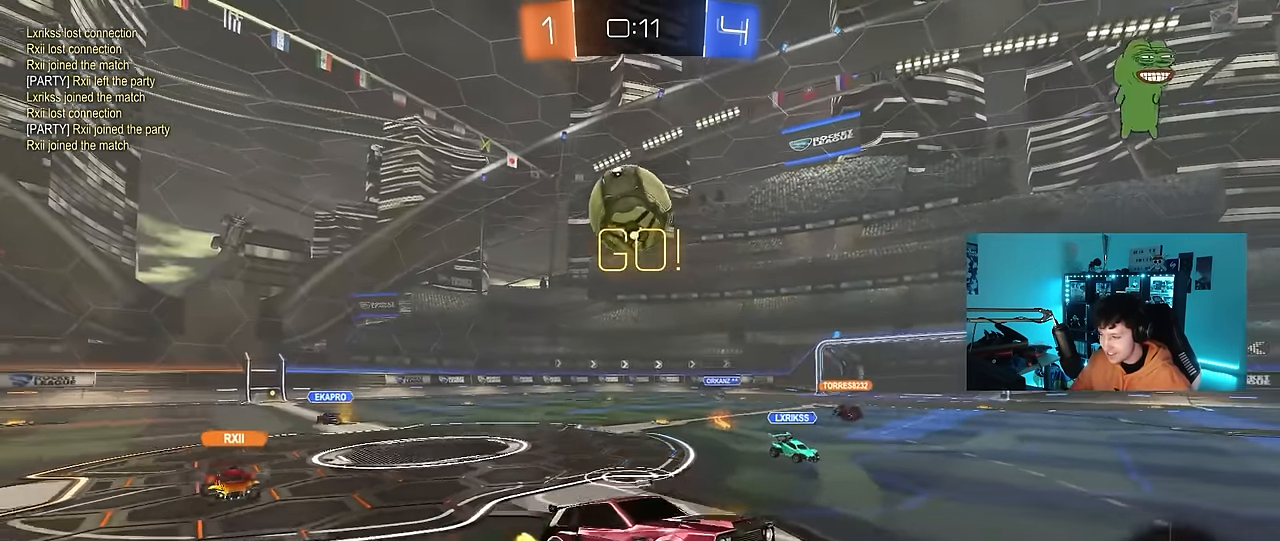
{"keys": ["w"], "mouse": ["left", "right"], "events": [[150, "w", "down"], [200, "a", "down"], [350, "mouse_left", "down"], [350, "mouse_right", "down"], [384, "a", "up"], [434, "mouse_right", "up"], [484, "mouse_right", "down"]]}
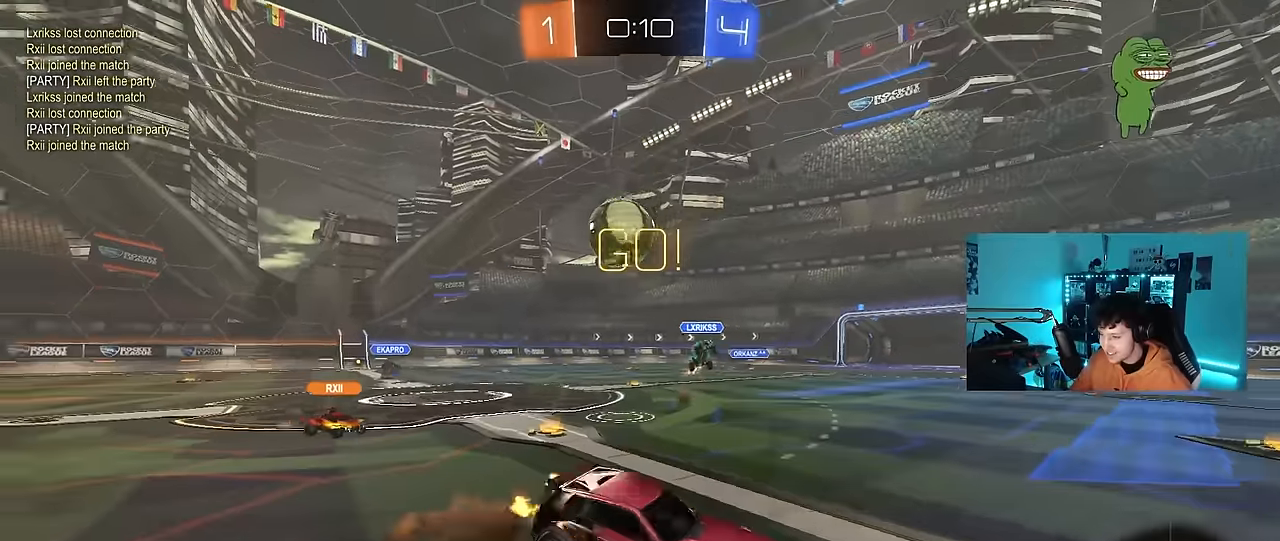
{"keys": ["a", "shift"], "mouse": [], "events": [[34, "mouse_left", "up"], [217, "mouse_right", "up"], [317, "d", "down"], [400, "w", "up"], [450, "a", "down"], [450, "d", "up"], [450, "shift", "down"]]}
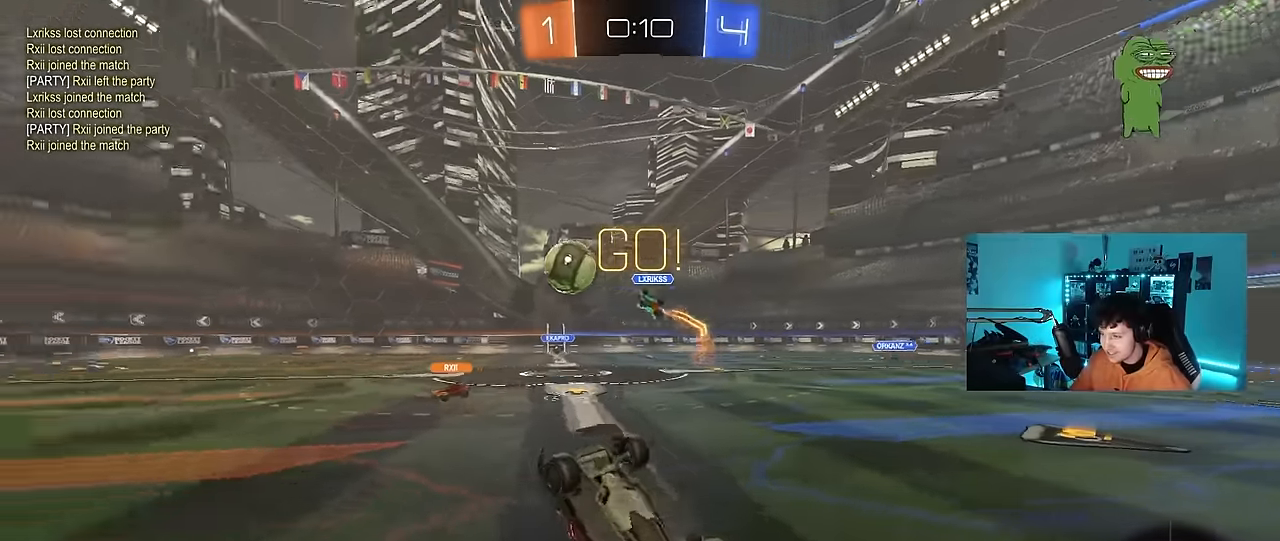
{"keys": ["d"], "mouse": [], "events": [[50, "a", "up"], [50, "d", "down"], [100, "shift", "up"]]}
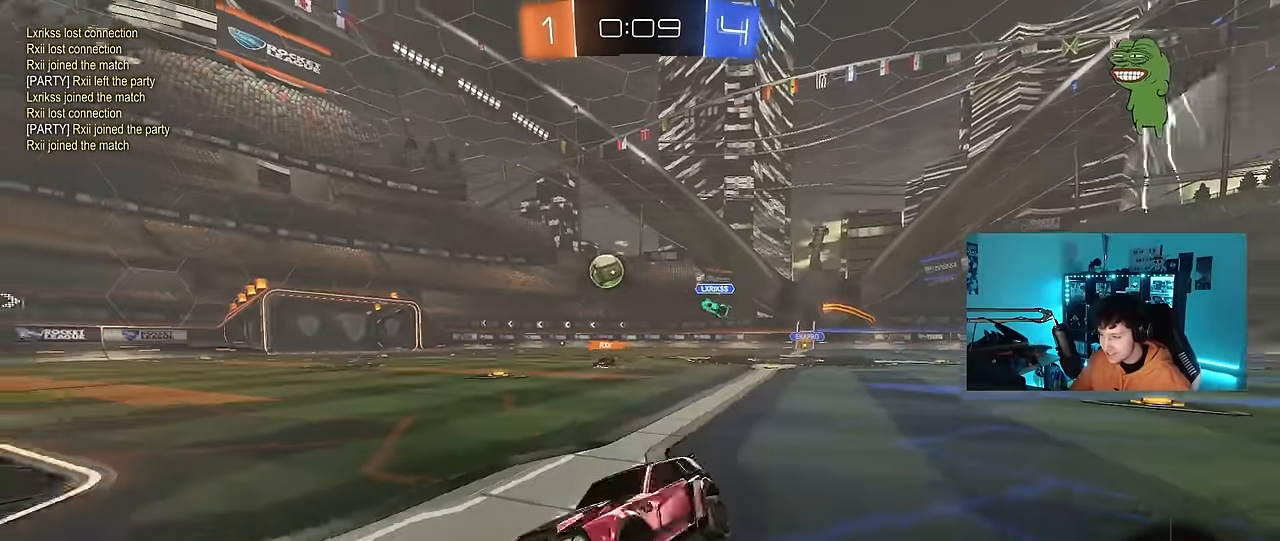
{"keys": ["d", "w"], "mouse": ["left"], "events": [[67, "w", "down"], [200, "mouse_left", "down"], [250, "shift", "down"], [300, "shift", "up"]]}
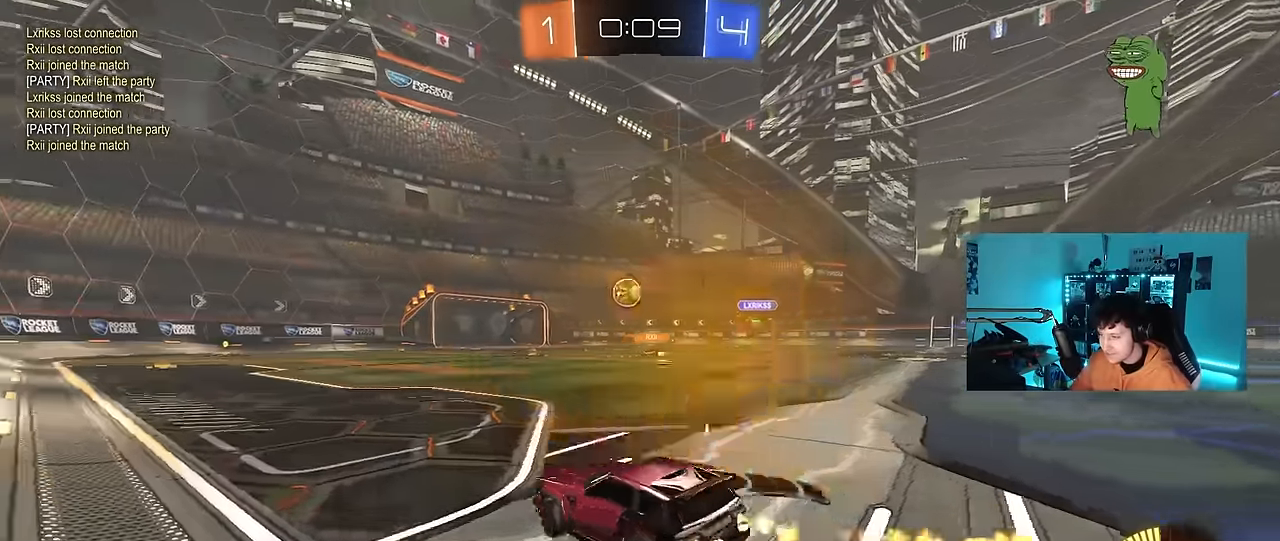
{"keys": ["a", "s", "shift"], "mouse": ["left"], "events": [[34, "mouse_right", "down"], [84, "a", "down"], [84, "d", "up"], [84, "shift", "down"], [134, "mouse_right", "up"], [167, "mouse_right", "down"], [217, "s", "down"], [217, "w", "up"], [367, "mouse_right", "up"]]}
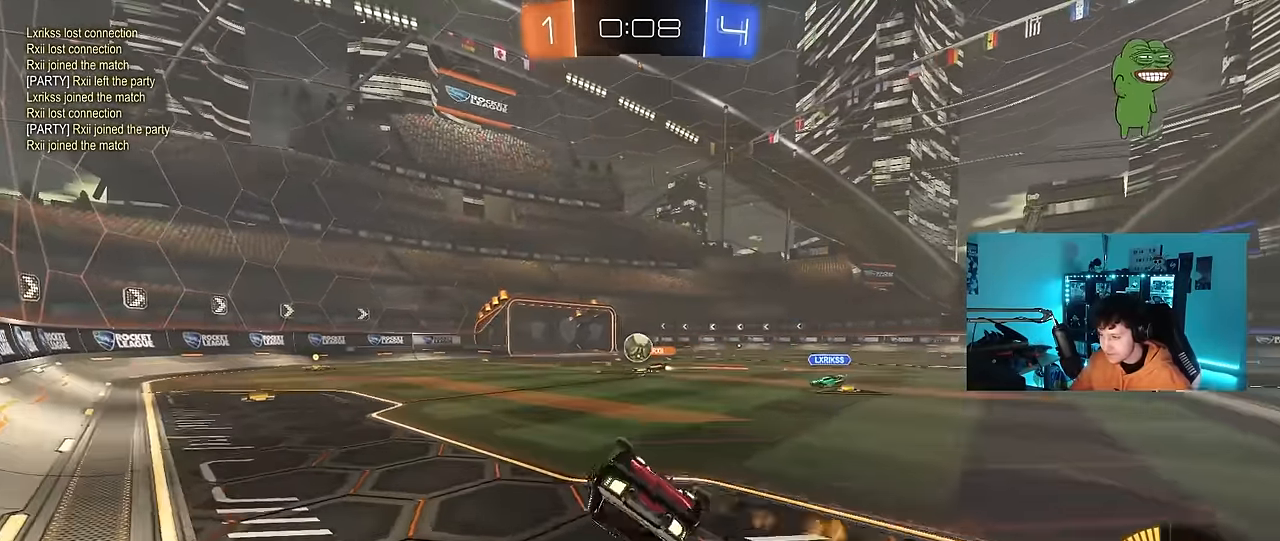
{"keys": ["a"], "mouse": [], "events": [[134, "s", "up"], [234, "mouse_left", "up"], [234, "s", "down"], [384, "s", "up"], [467, "shift", "up"]]}
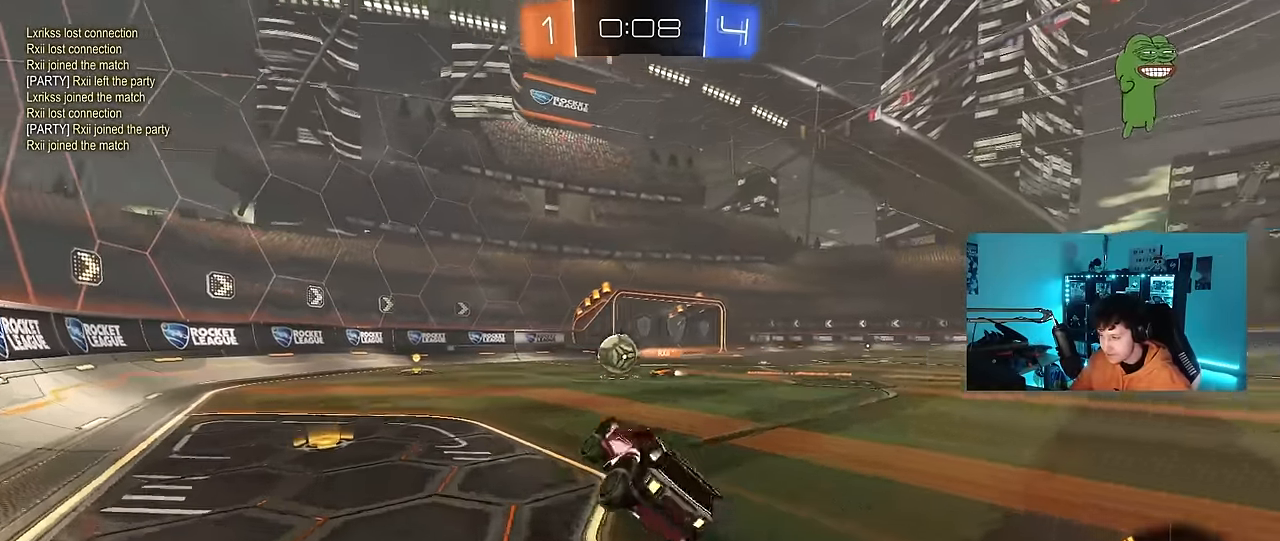
{"keys": ["a", "w"], "mouse": ["left"], "events": [[17, "w", "down"], [150, "mouse_left", "down"]]}
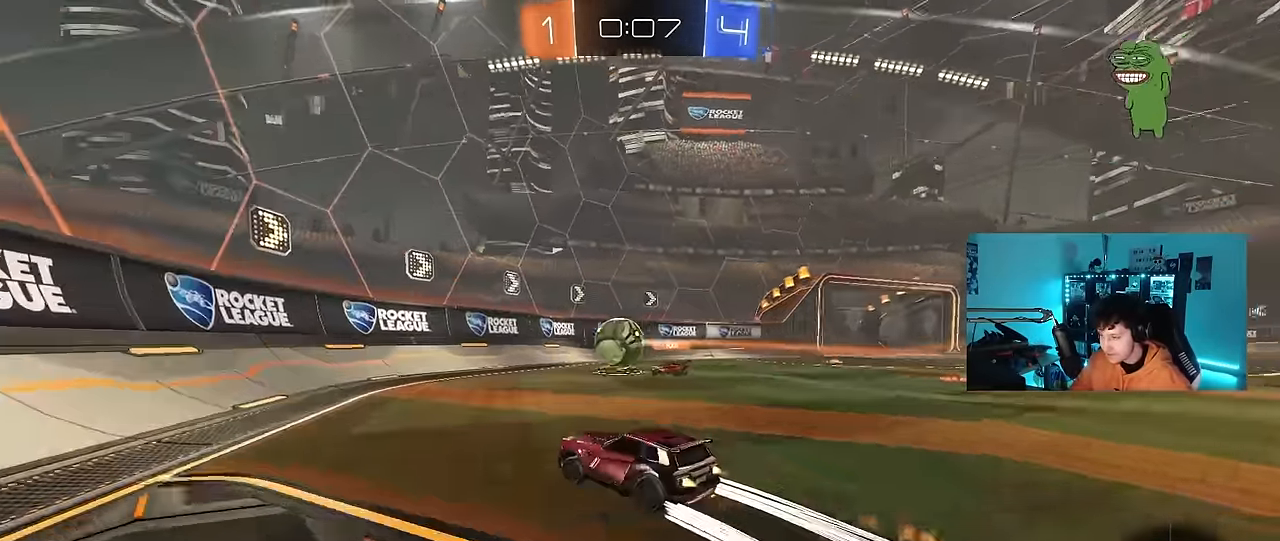
{"keys": ["a", "w"], "mouse": [], "events": [[34, "mouse_left", "up"], [117, "a", "up"], [217, "d", "down"], [217, "mouse_left", "down"], [317, "a", "down"], [317, "d", "up"], [500, "mouse_left", "up"]]}
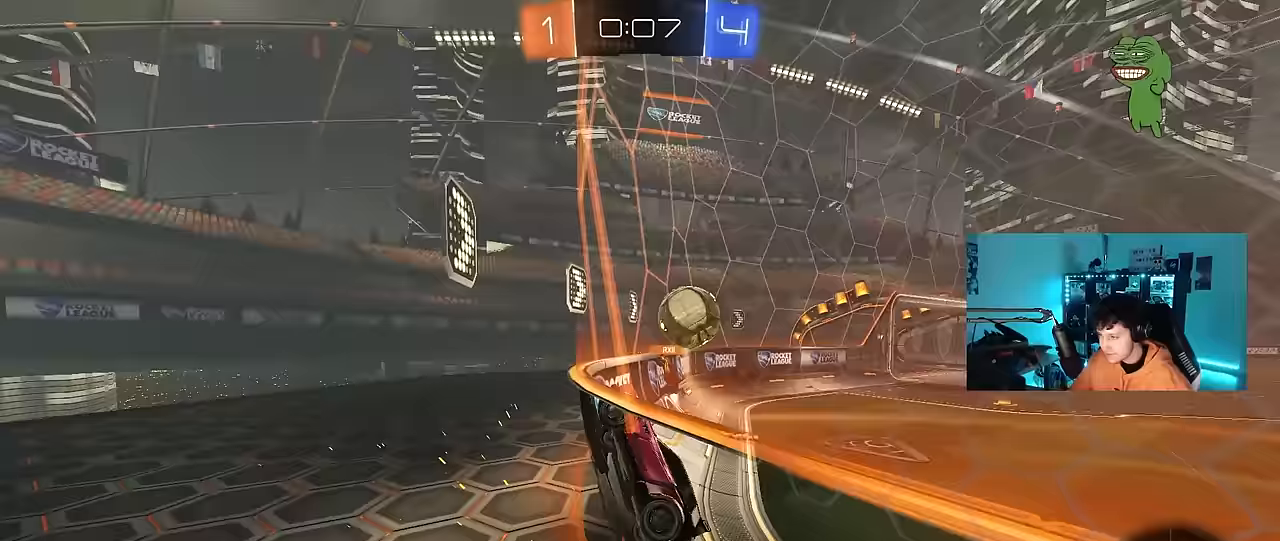
{"keys": ["w"], "mouse": ["left"], "events": [[50, "shift", "down"], [133, "shift", "up"], [333, "mouse_left", "down"], [417, "a", "up"]]}
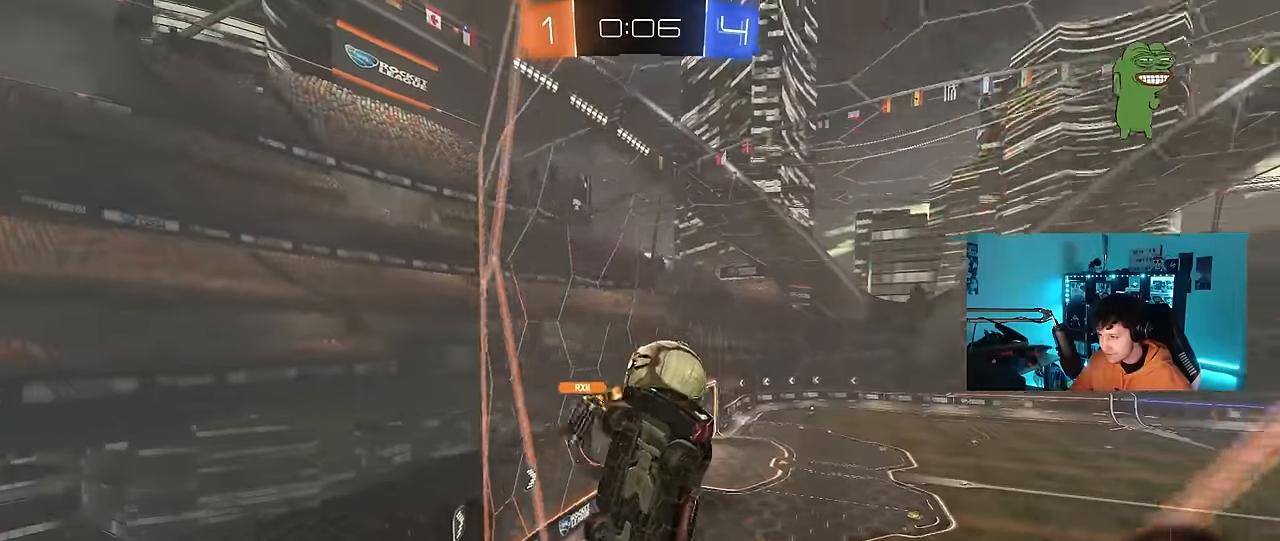
{"keys": ["w"], "mouse": [], "events": [[433, "mouse_left", "up"]]}
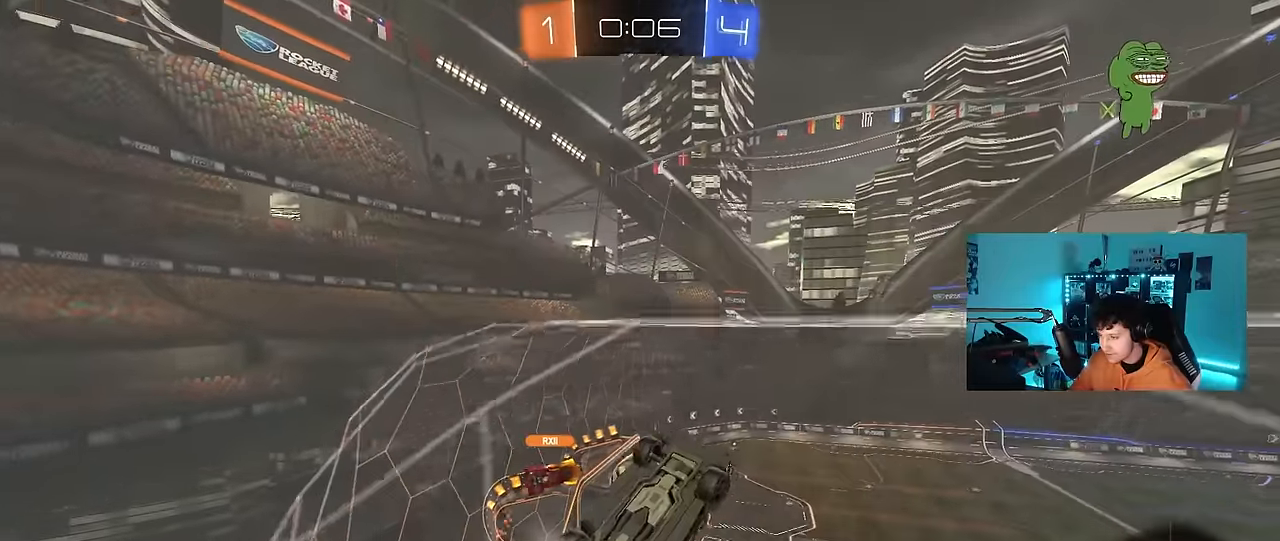
{"keys": ["d"], "mouse": ["left"], "events": [[83, "d", "down"], [117, "d", "up"], [167, "a", "down"], [267, "mouse_left", "down"], [317, "a", "up"], [317, "mouse_right", "down"], [317, "w", "up"], [350, "d", "down"], [400, "d", "up"], [500, "d", "down"], [500, "mouse_right", "up"]]}
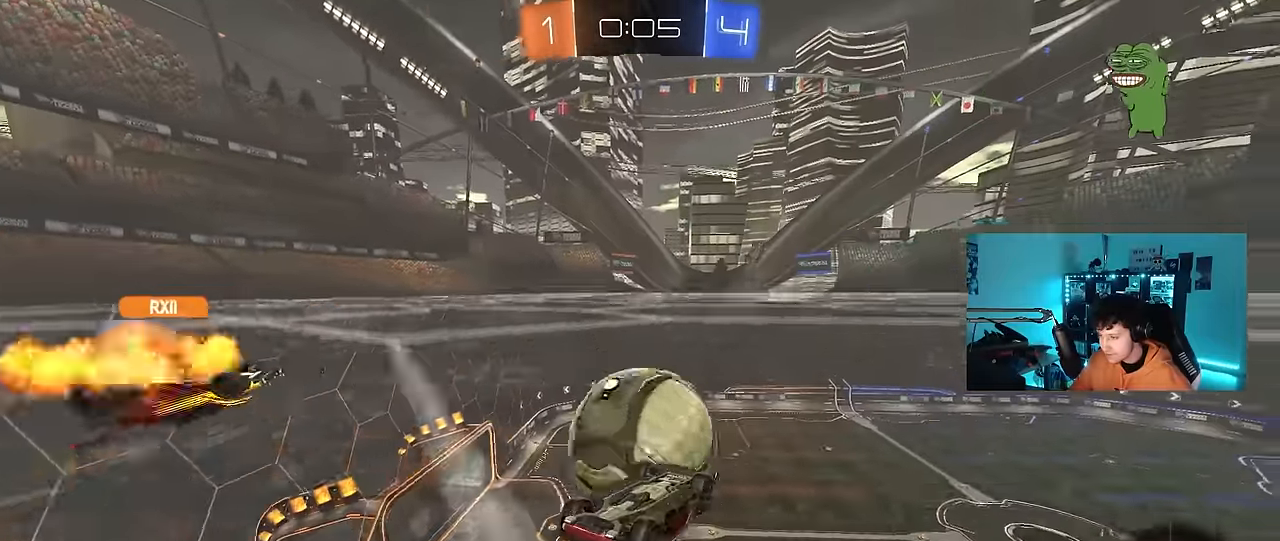
{"keys": ["d", "shift"], "mouse": [], "events": [[50, "mouse_left", "up"], [50, "w", "down"], [133, "mouse_left", "down"], [233, "mouse_right", "down"], [233, "w", "up"], [283, "shift", "down"], [367, "mouse_right", "up"], [417, "mouse_left", "up"]]}
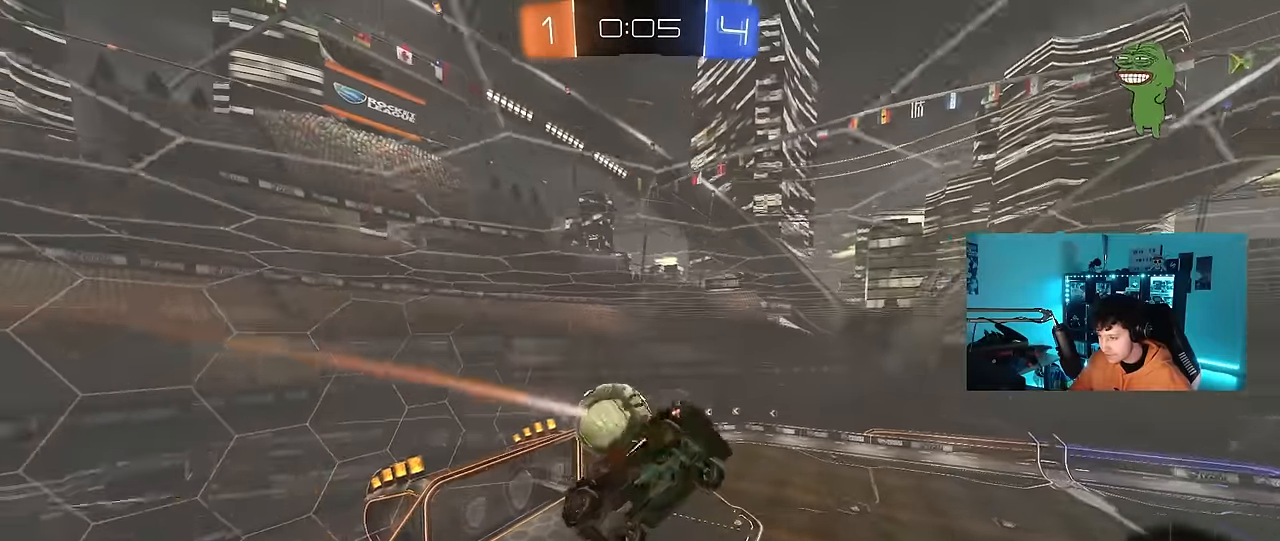
{"keys": ["d", "shift"], "mouse": [], "events": [[200, "shift", "up"], [200, "w", "down"], [433, "shift", "down"], [433, "w", "up"]]}
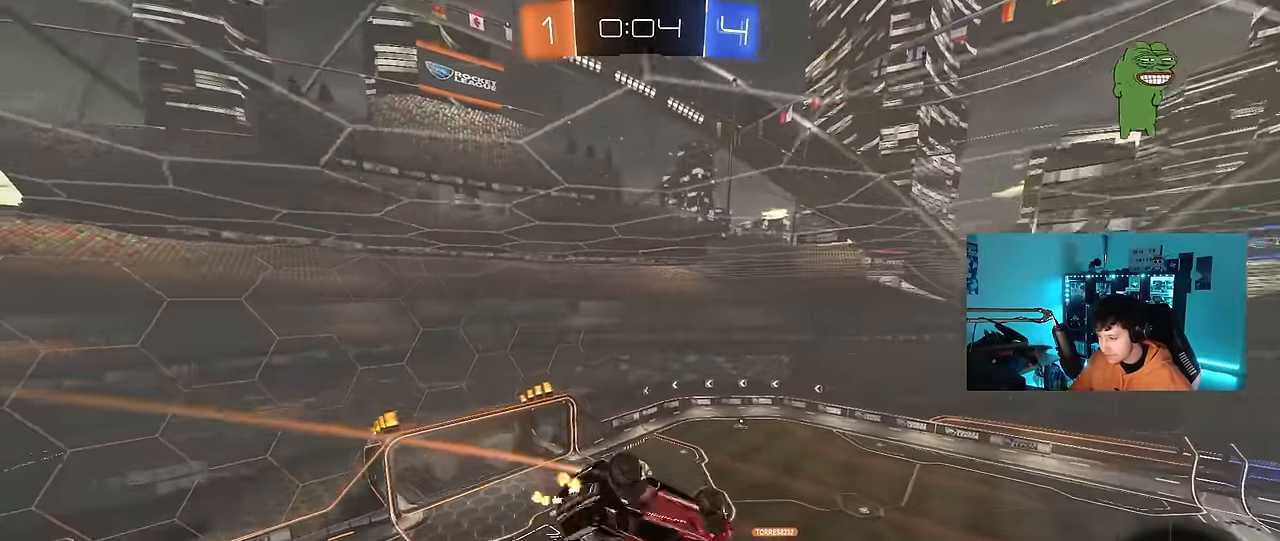
{"keys": ["d", "shift"], "mouse": [], "events": []}
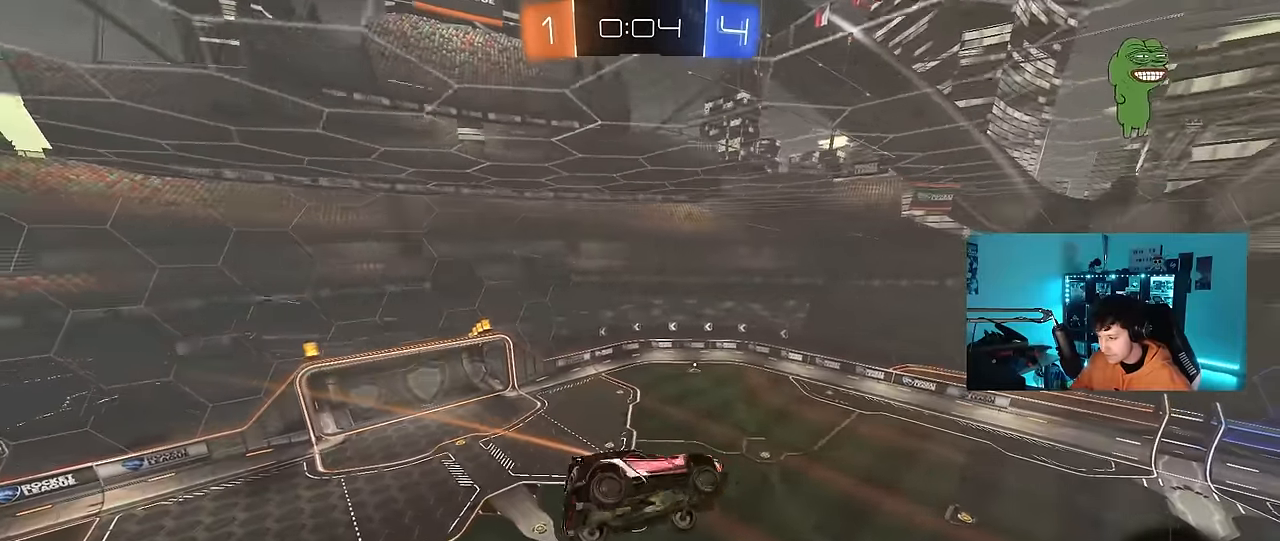
{"keys": [], "mouse": [], "events": [[50, "d", "up"], [50, "shift", "up"]]}
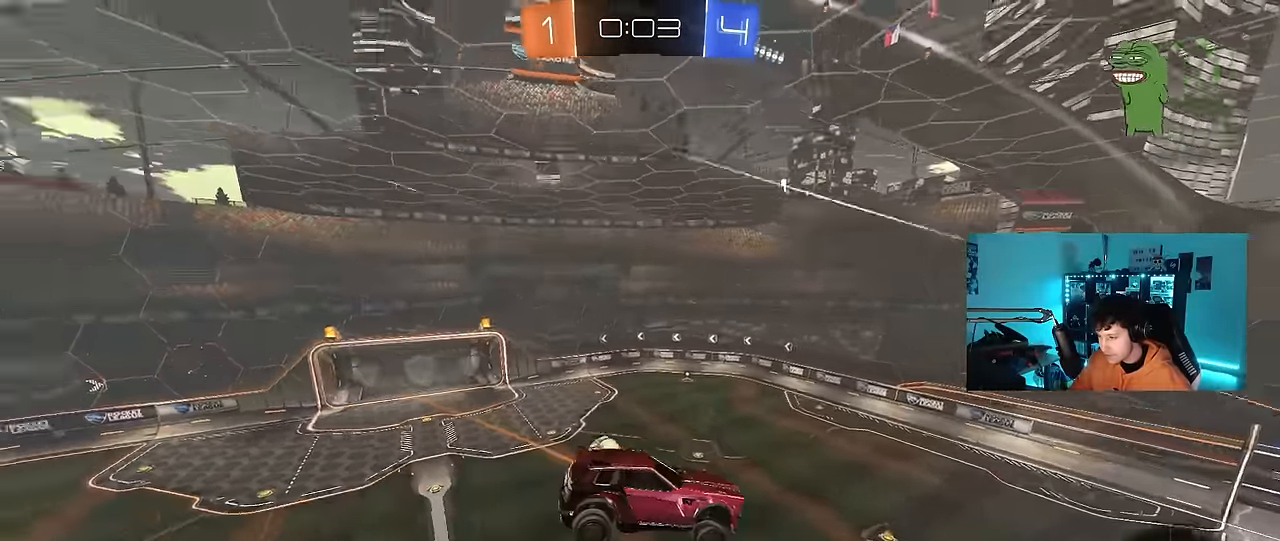
{"keys": [], "mouse": [], "events": [[67, "space", "down"], [250, "space", "up"]]}
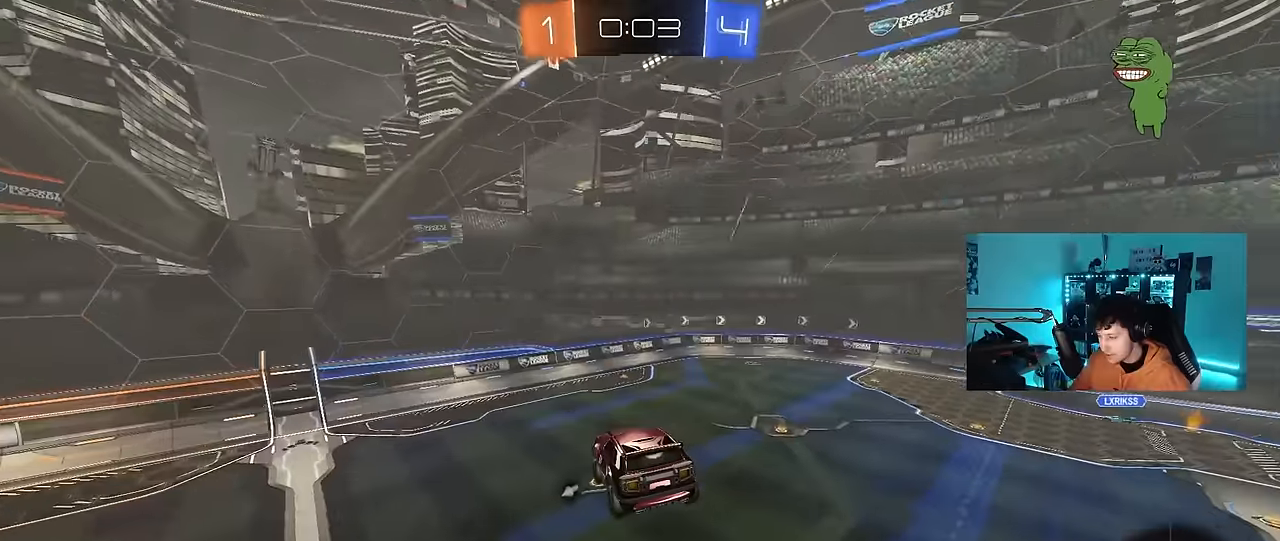
{"keys": ["space"], "mouse": ["left"], "events": [[400, "space", "down"], [500, "mouse_left", "down"]]}
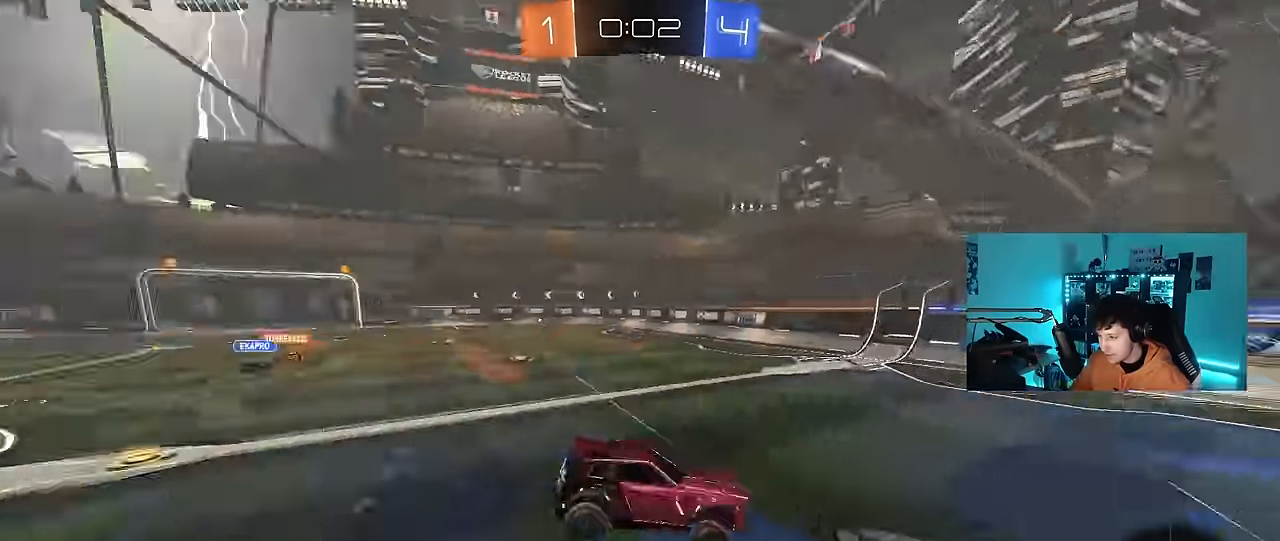
{"keys": ["a", "w"], "mouse": ["left"], "events": [[100, "a", "down"], [100, "w", "down"], [134, "space", "up"]]}
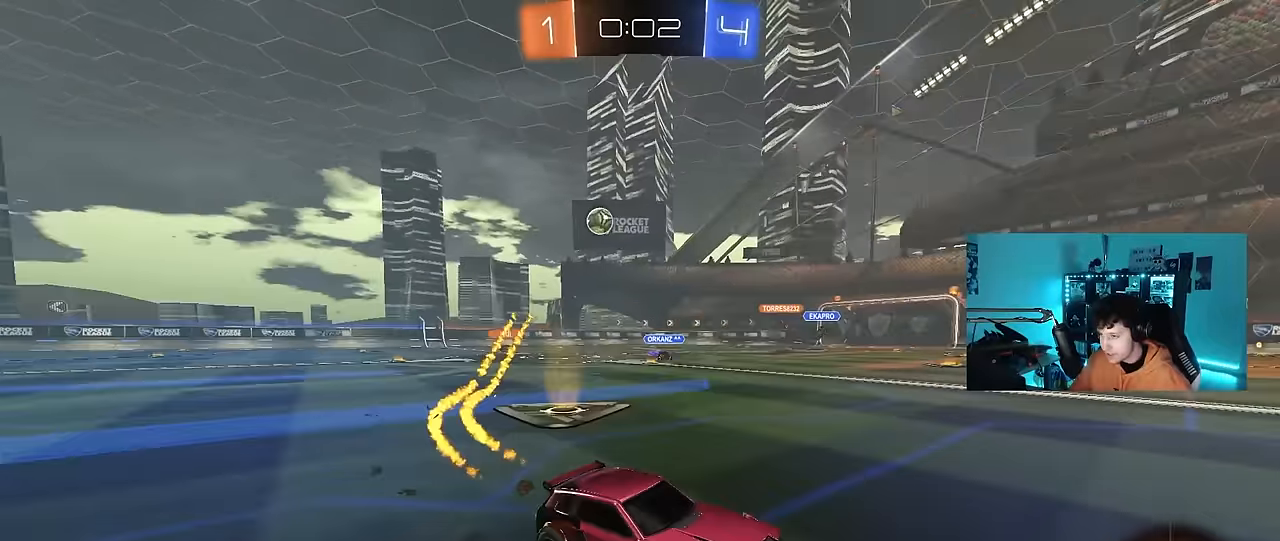
{"keys": ["a", "space", "w"], "mouse": [], "events": [[17, "a", "up"], [200, "a", "down"], [250, "mouse_left", "up"], [484, "space", "down"]]}
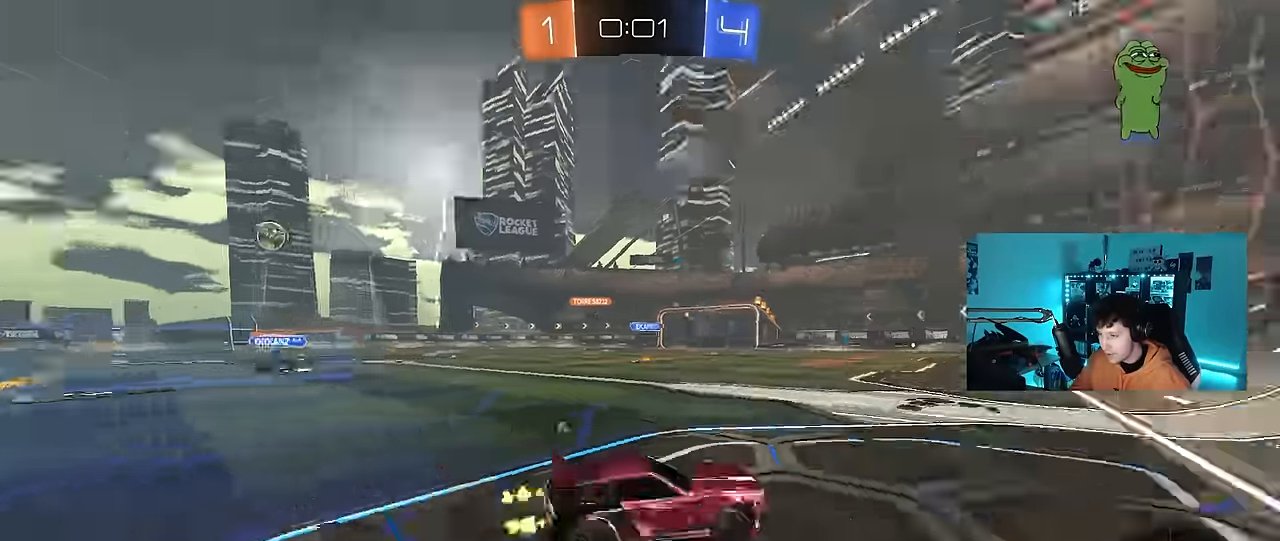
{"keys": ["a", "s", "shift"], "mouse": [], "events": [[84, "mouse_left", "down"], [117, "space", "up"], [167, "a", "up"], [167, "mouse_right", "down"], [267, "a", "down"], [267, "mouse_right", "up"], [267, "shift", "down"], [317, "mouse_right", "down"], [350, "s", "down"], [350, "w", "up"], [450, "mouse_left", "up"], [500, "mouse_right", "up"]]}
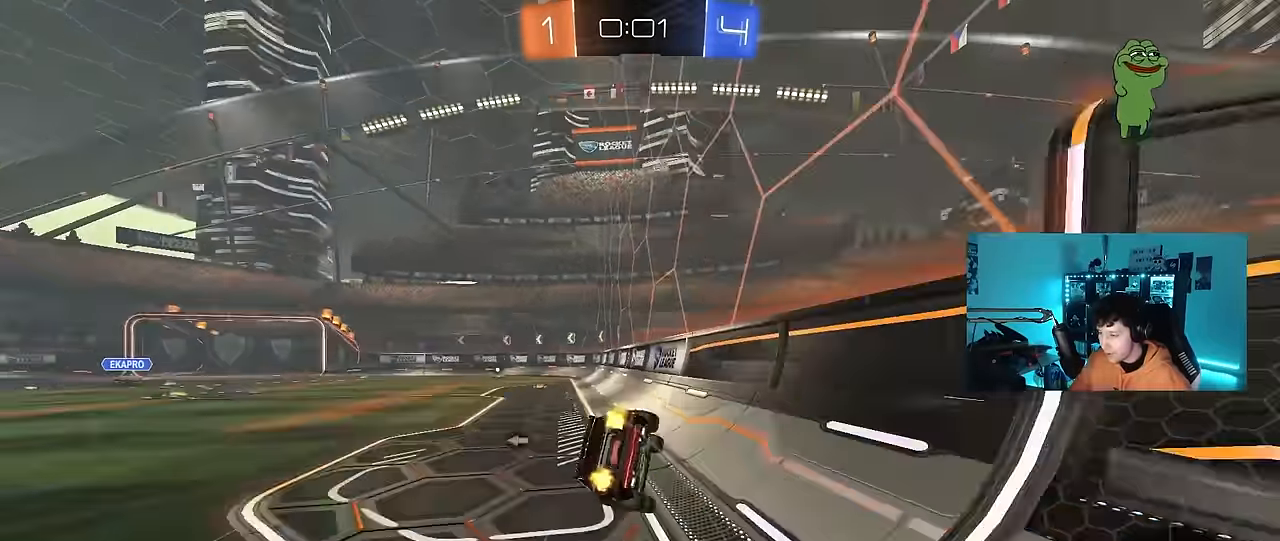
{"keys": ["a", "s", "shift"], "mouse": [], "events": [[100, "space", "down"], [234, "s", "up"], [234, "space", "up"], [334, "s", "down"]]}
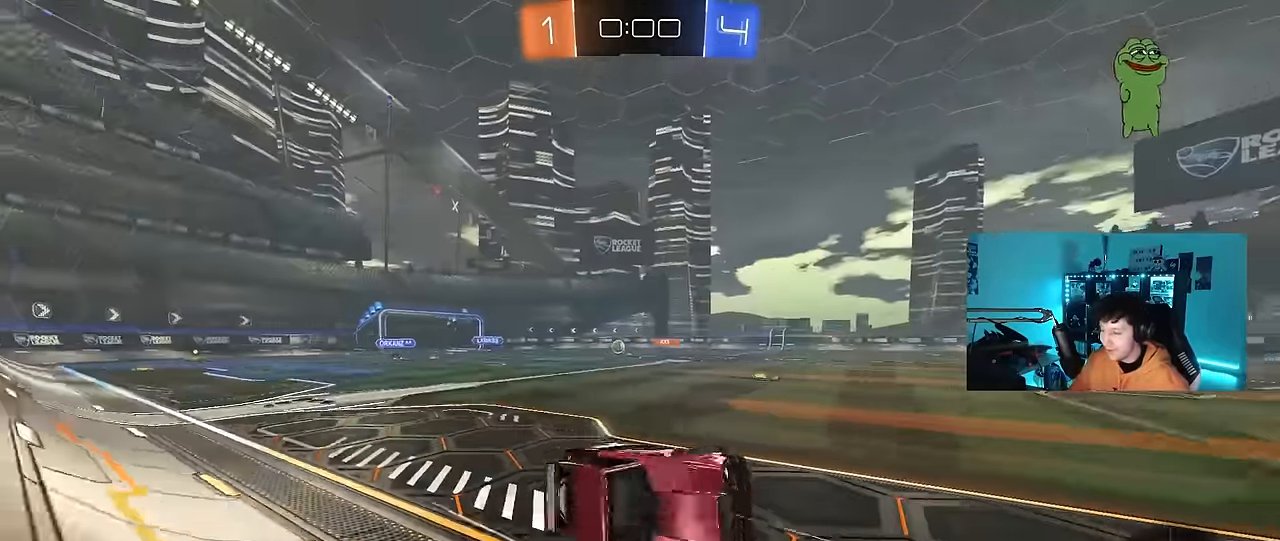
{"keys": [], "mouse": [], "events": [[17, "s", "up"], [100, "a", "up"], [100, "shift", "up"]]}
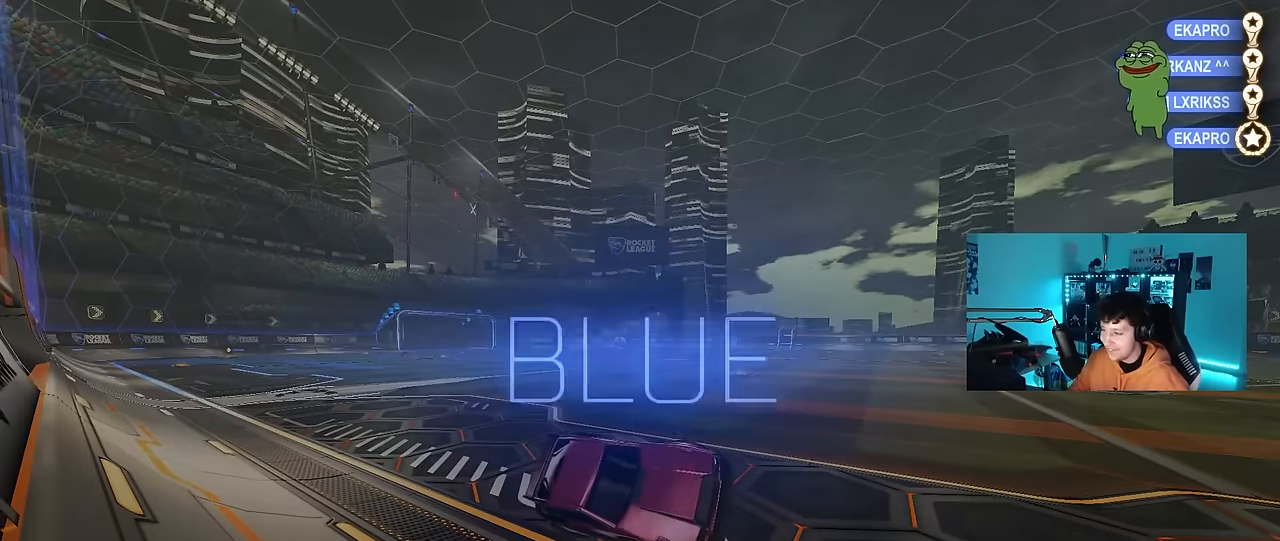
{"keys": [], "mouse": [], "events": [[217, "mouse_wheel", "down"], [317, "mouse_wheel", "up"], [350, "1", "down"], [450, "1", "up"]]}
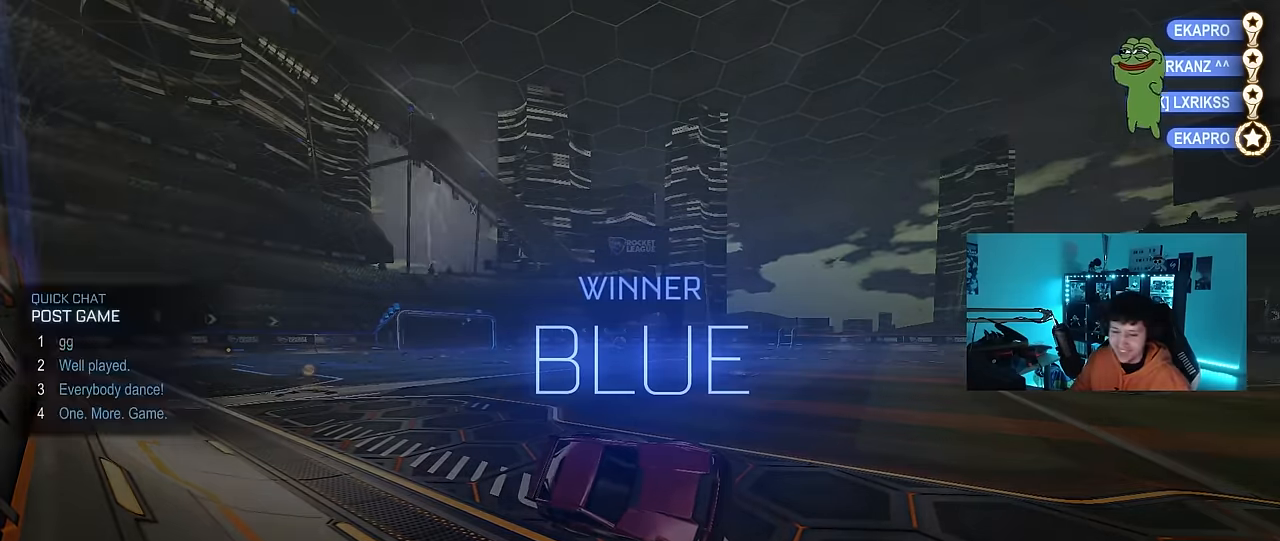
{"keys": [], "mouse": [], "events": [[50, "1", "down"], [134, "1", "up"]]}